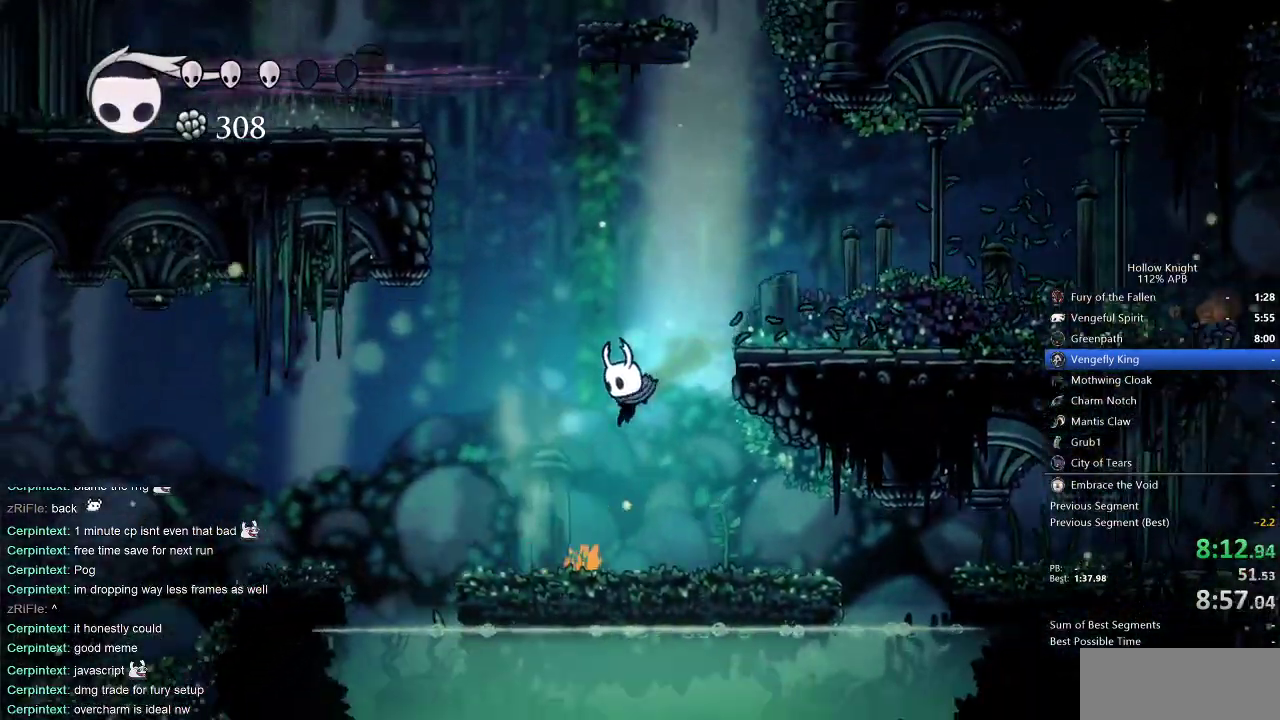
Gameplay with keyboard; each line is a JSON object with the keys held at the frame after it. "events" lists presses ("down") and releases ("up") of "cdash", "dash", "dnail", "down", "heal", "inv", "jump", "left", "nail", "right", "spell" and "up" between this image and that frame as [ms after this image, input, new state], when the widget could be followed in between. No other keys are recorded. Mouse input is not recorded. Key names are as the overlay labels them; some are game actions (e.g. jump) rather than physical keys.
{"keys": ["jump", "right"], "events": [[83, "jump", "up"], [133, "left", "up"], [133, "right", "down"], [233, "jump", "down"]]}
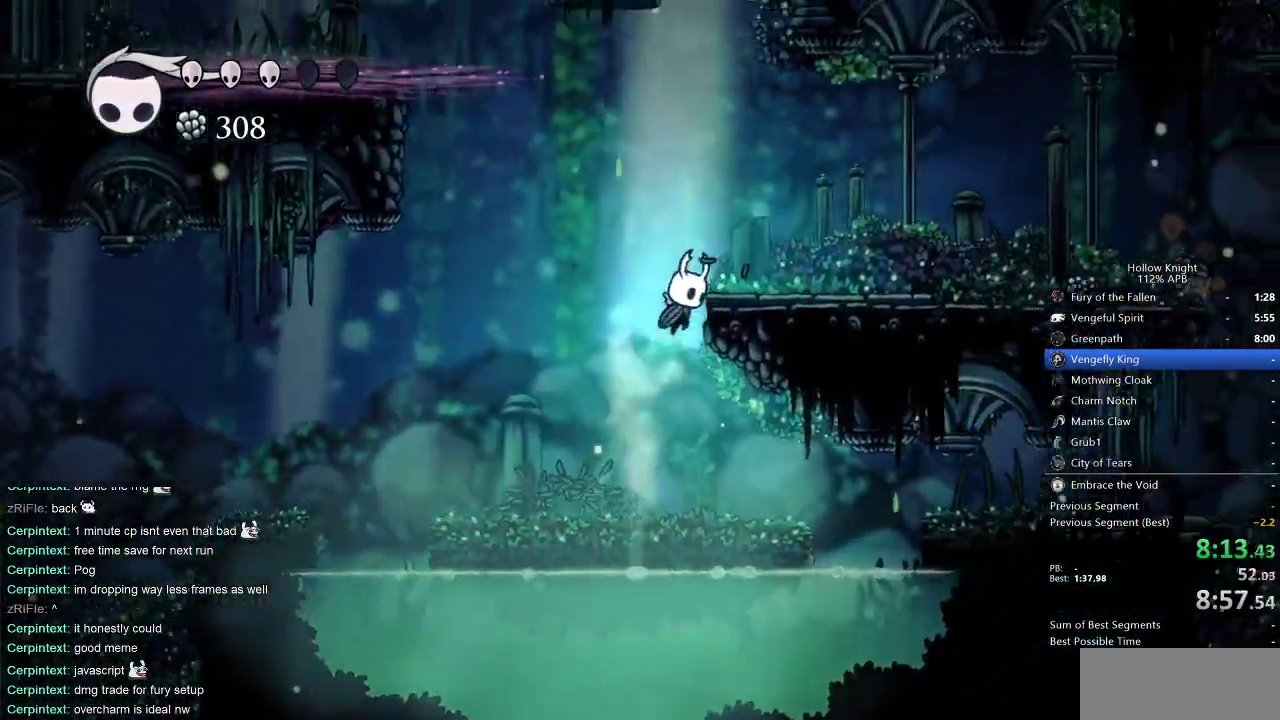
{"keys": ["left"], "events": [[183, "jump", "up"], [383, "right", "up"], [450, "left", "down"]]}
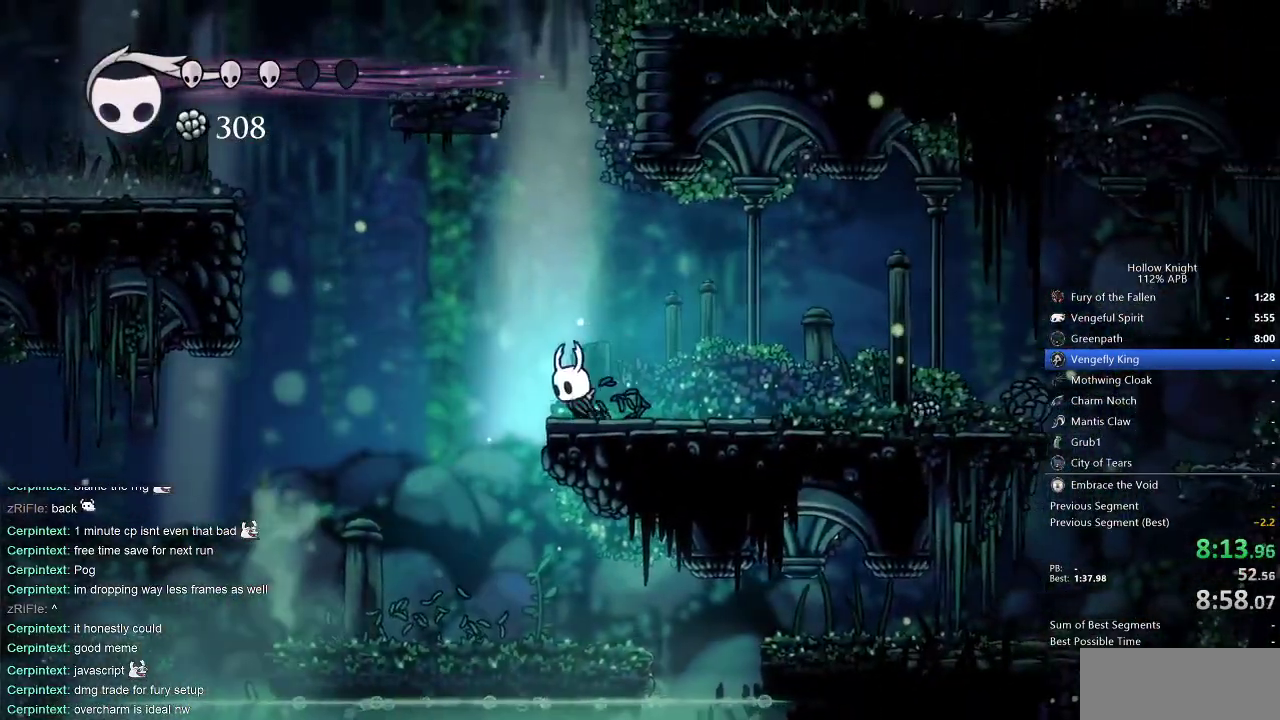
{"keys": ["jump", "left"], "events": [[217, "jump", "down"]]}
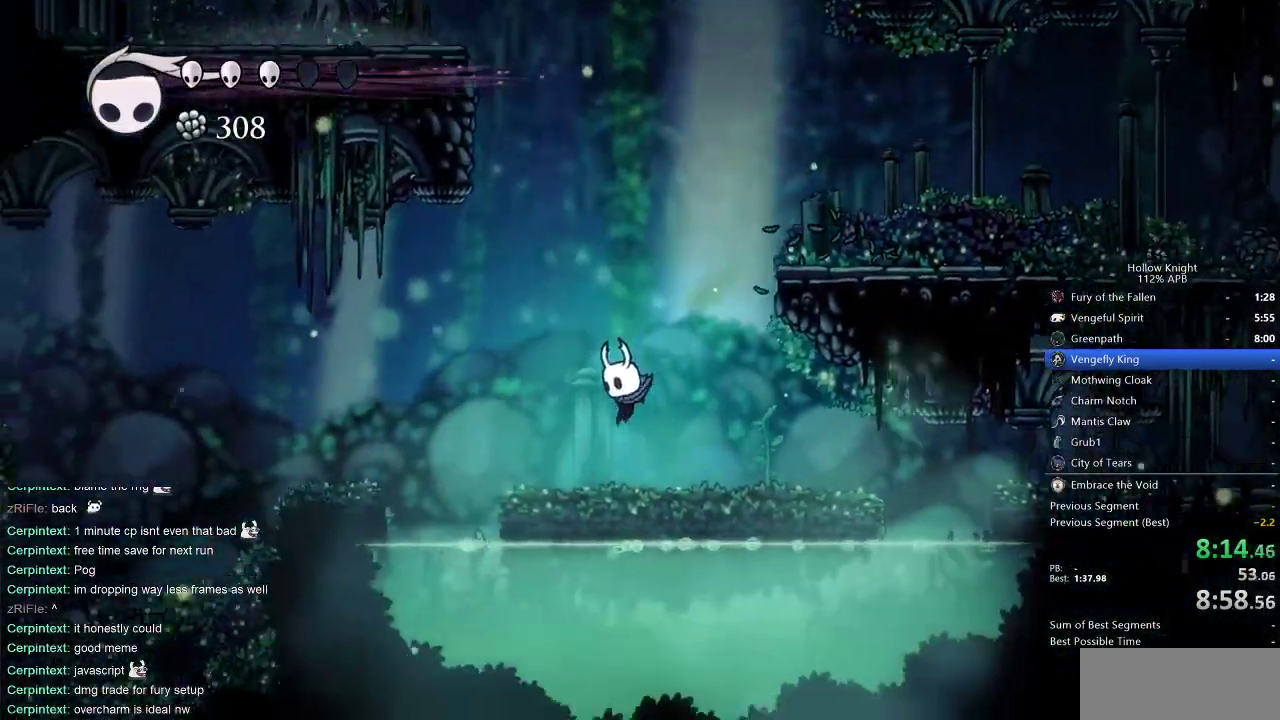
{"keys": ["jump", "right"], "events": [[17, "jump", "up"], [67, "left", "up"], [67, "right", "down"], [83, "jump", "down"]]}
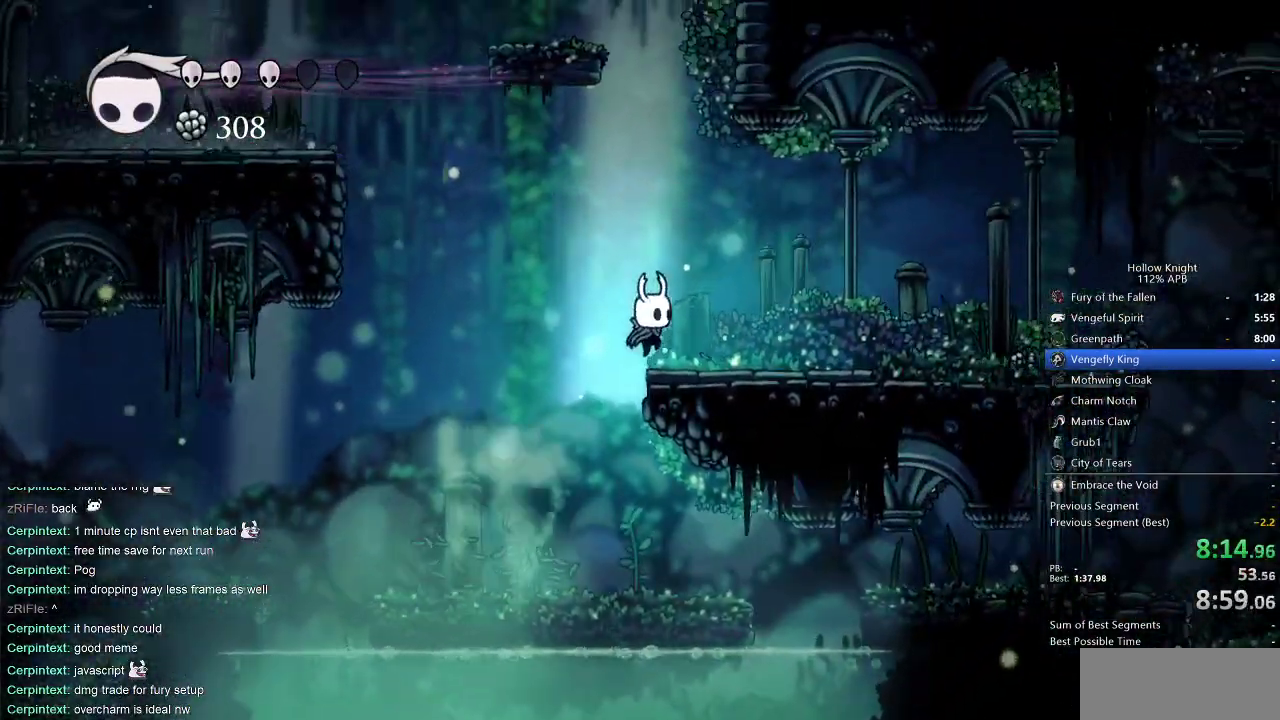
{"keys": ["left"], "events": [[50, "jump", "up"], [250, "right", "up"], [300, "left", "down"]]}
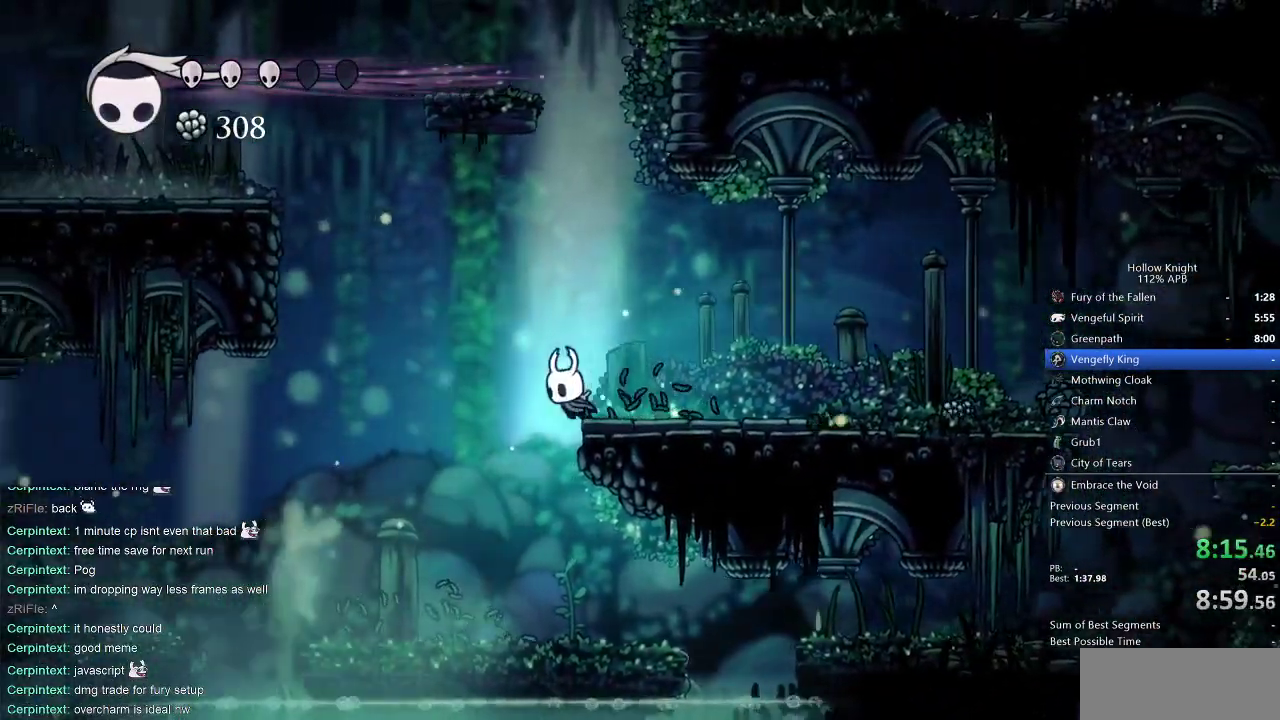
{"keys": ["jump", "left"], "events": [[83, "jump", "down"]]}
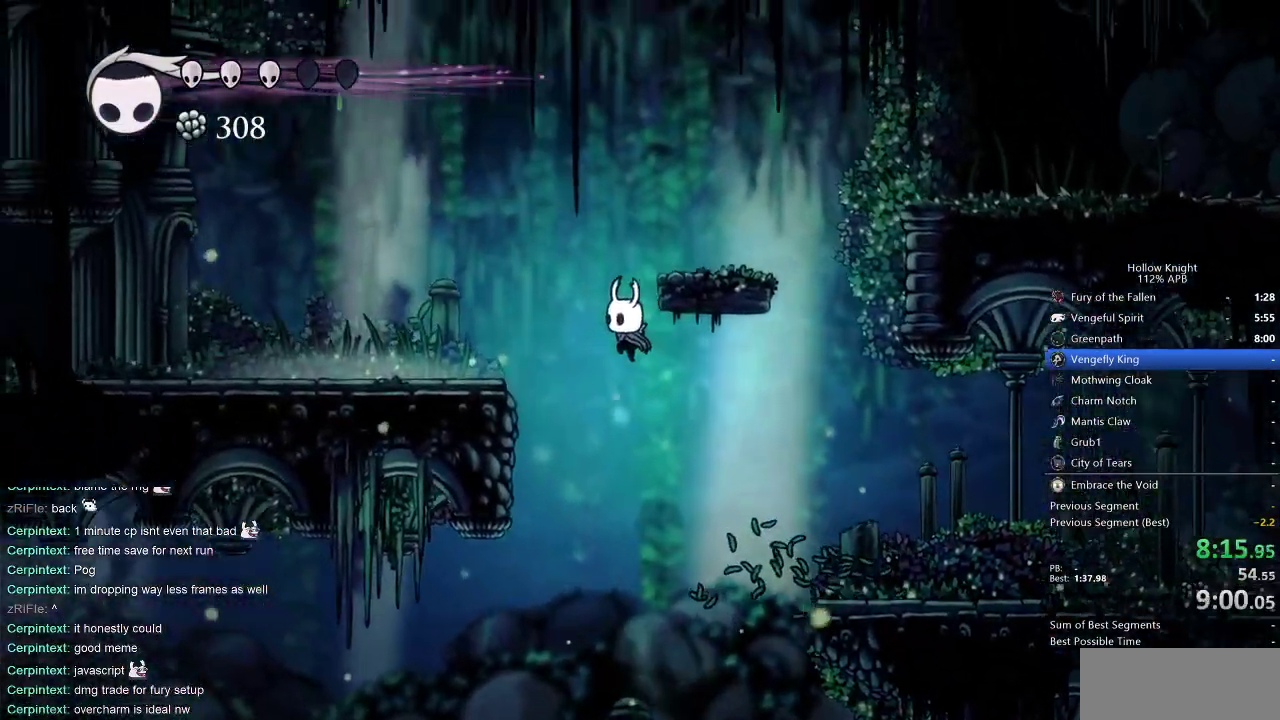
{"keys": [], "events": [[133, "jump", "up"], [133, "right", "down"], [183, "left", "up"], [183, "spell", "down"], [217, "right", "up"], [283, "spell", "up"]]}
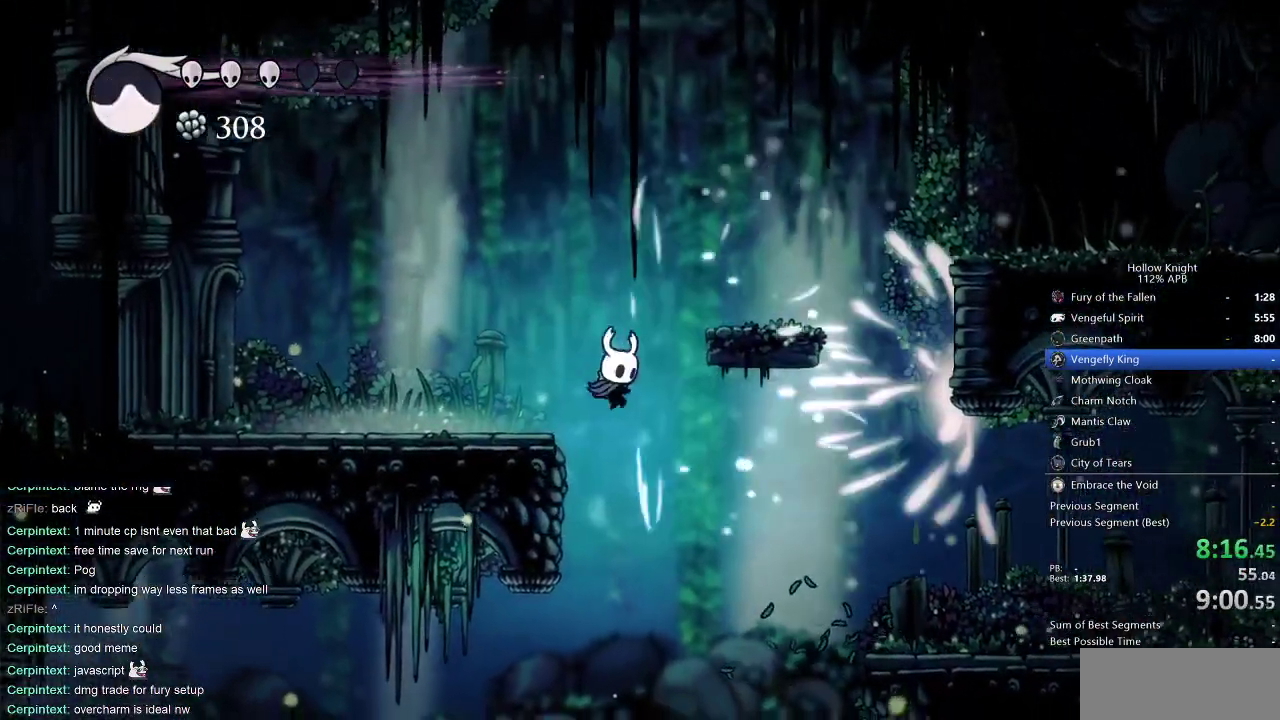
{"keys": ["left"], "events": [[117, "spell", "down"], [217, "left", "down"], [217, "spell", "up"]]}
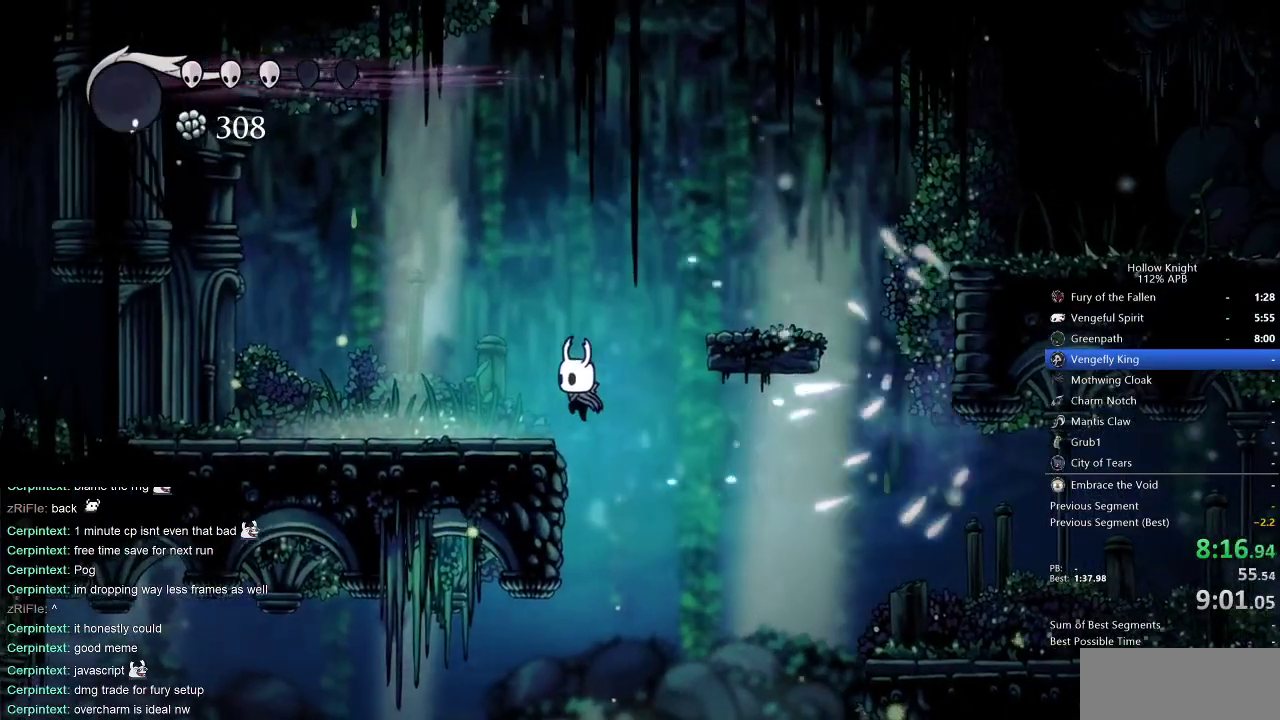
{"keys": ["left"], "events": []}
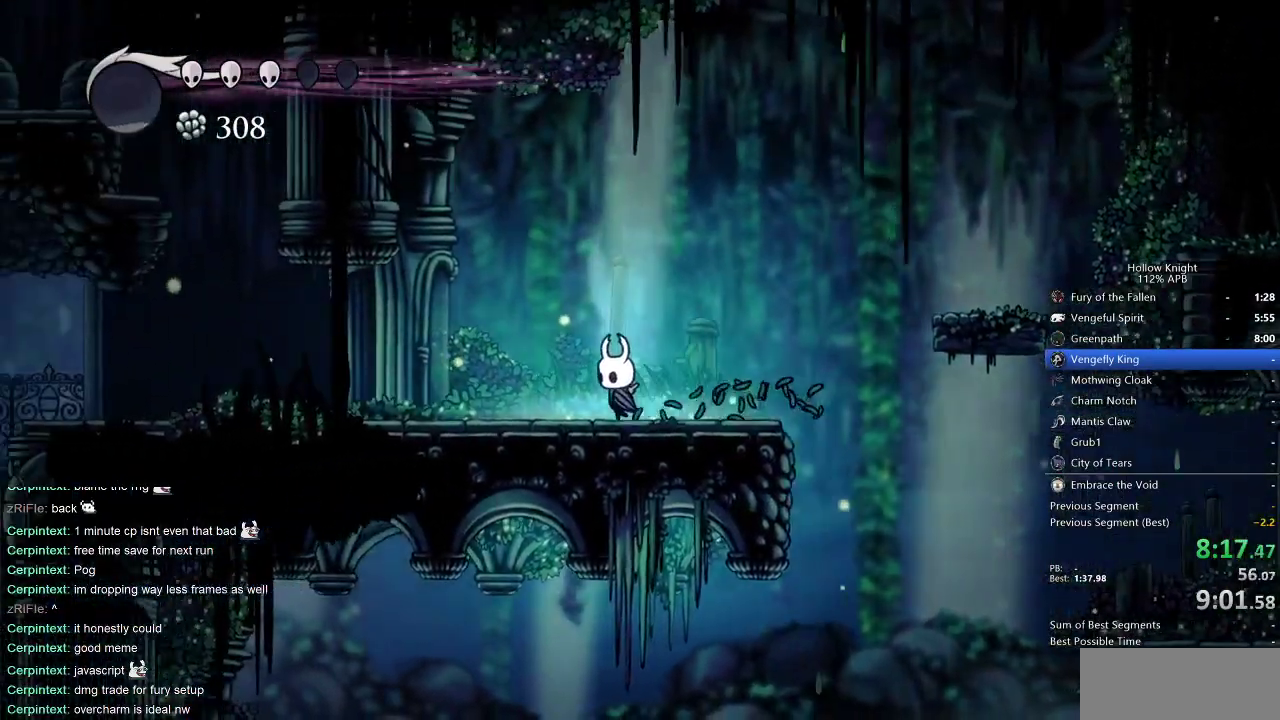
{"keys": ["left"], "events": []}
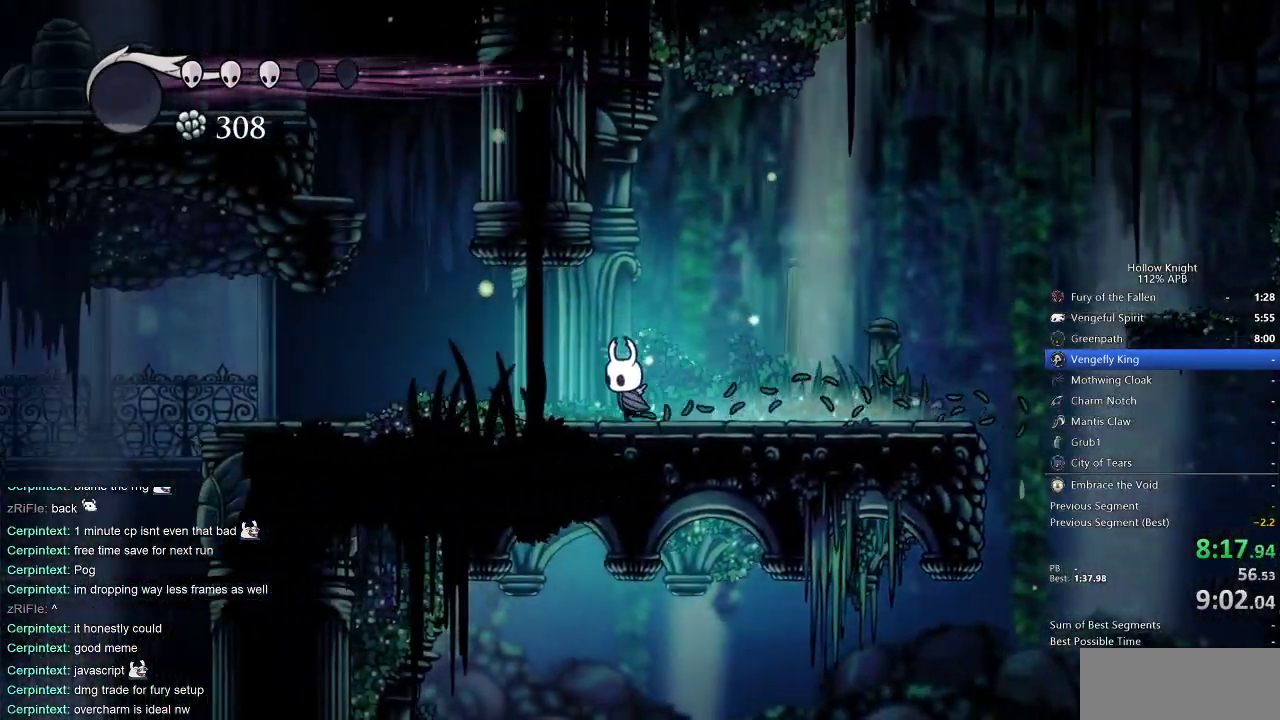
{"keys": ["jump", "left"], "events": [[367, "jump", "down"]]}
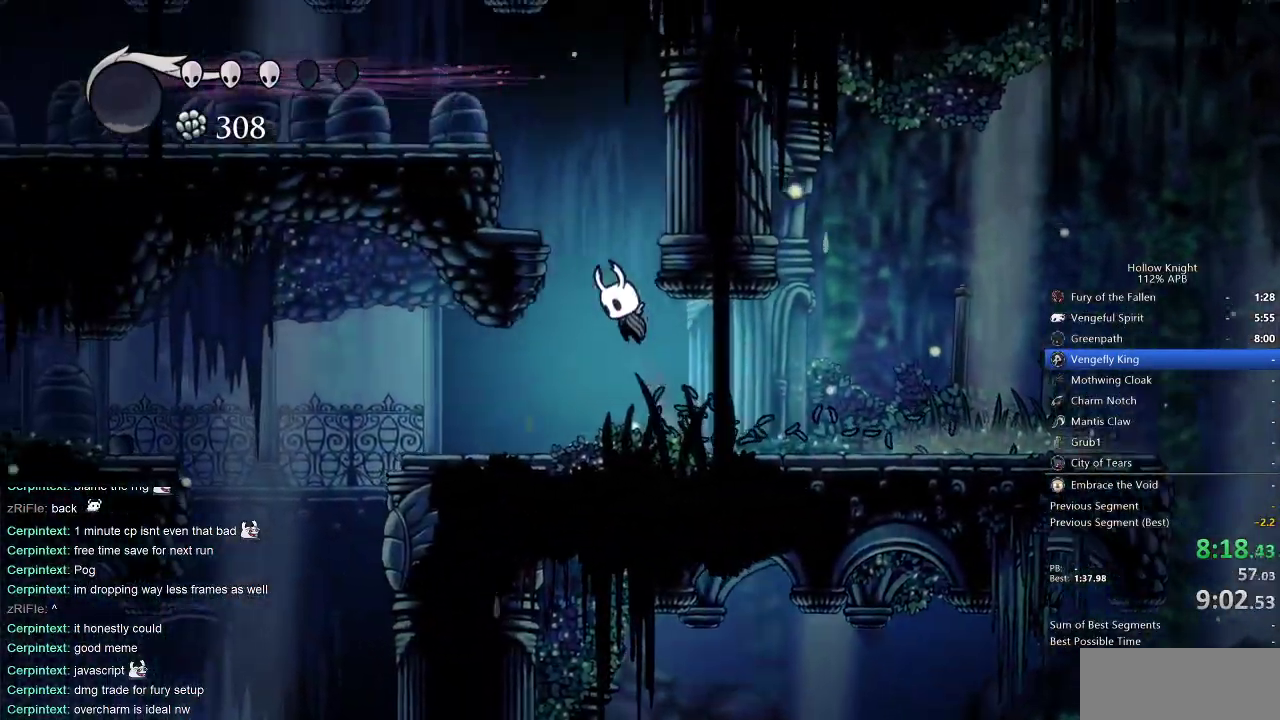
{"keys": ["left"], "events": [[333, "jump", "up"]]}
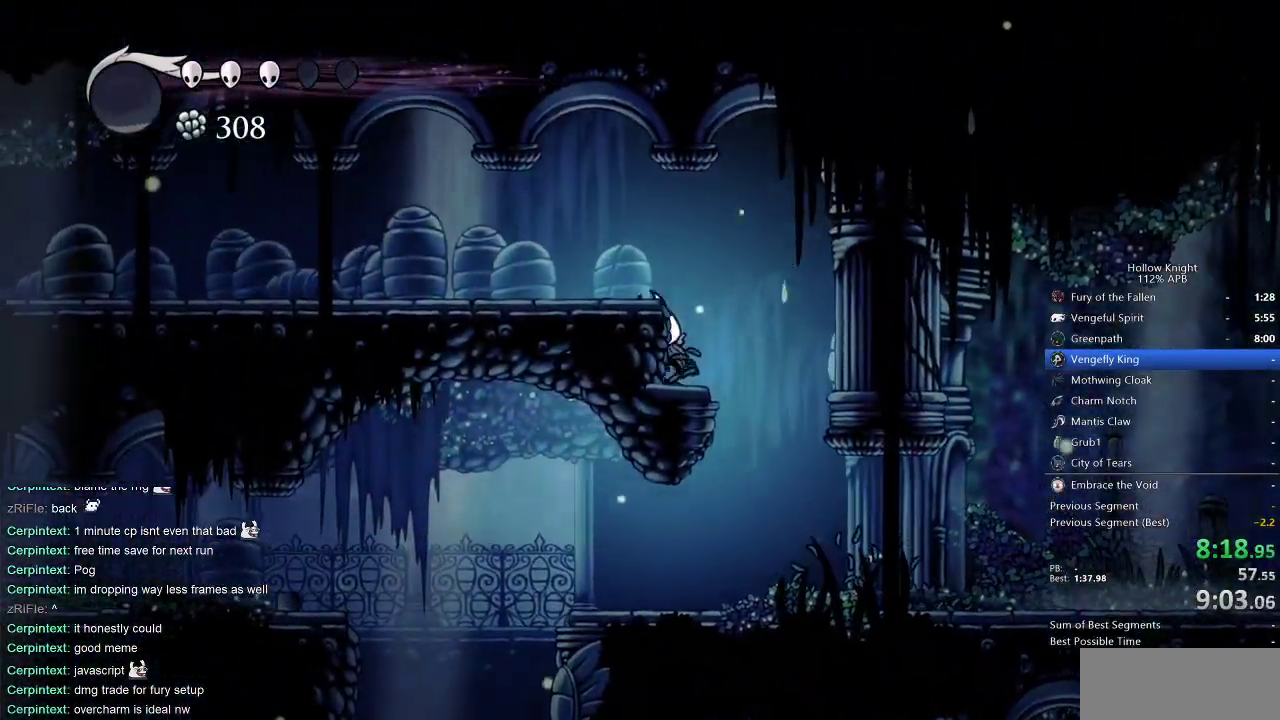
{"keys": ["left"], "events": [[17, "jump", "down"], [300, "jump", "up"]]}
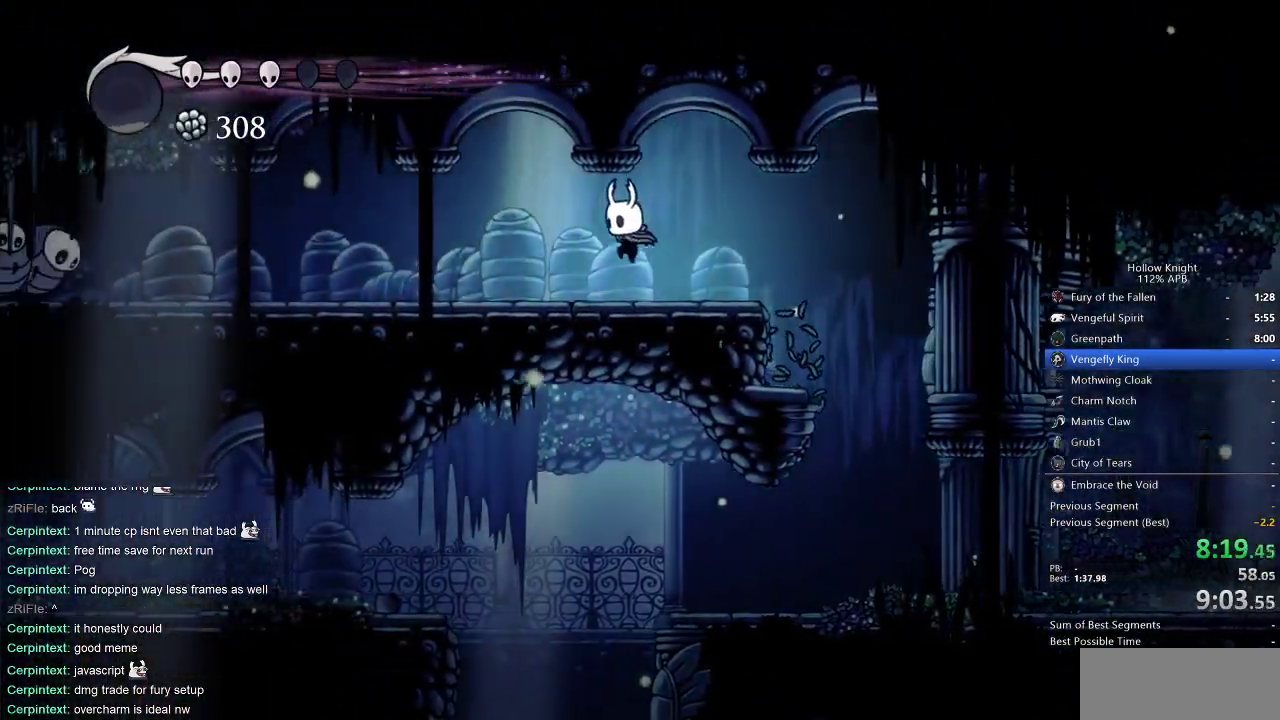
{"keys": ["left"], "events": []}
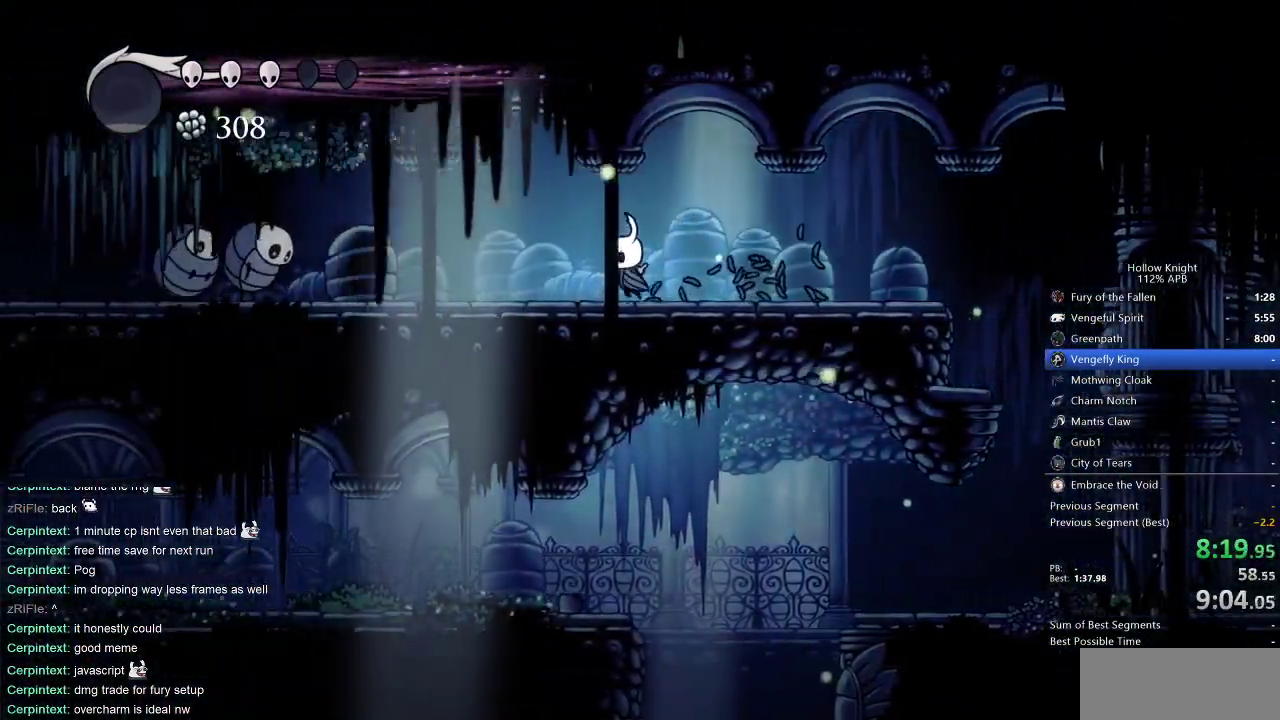
{"keys": ["left"], "events": []}
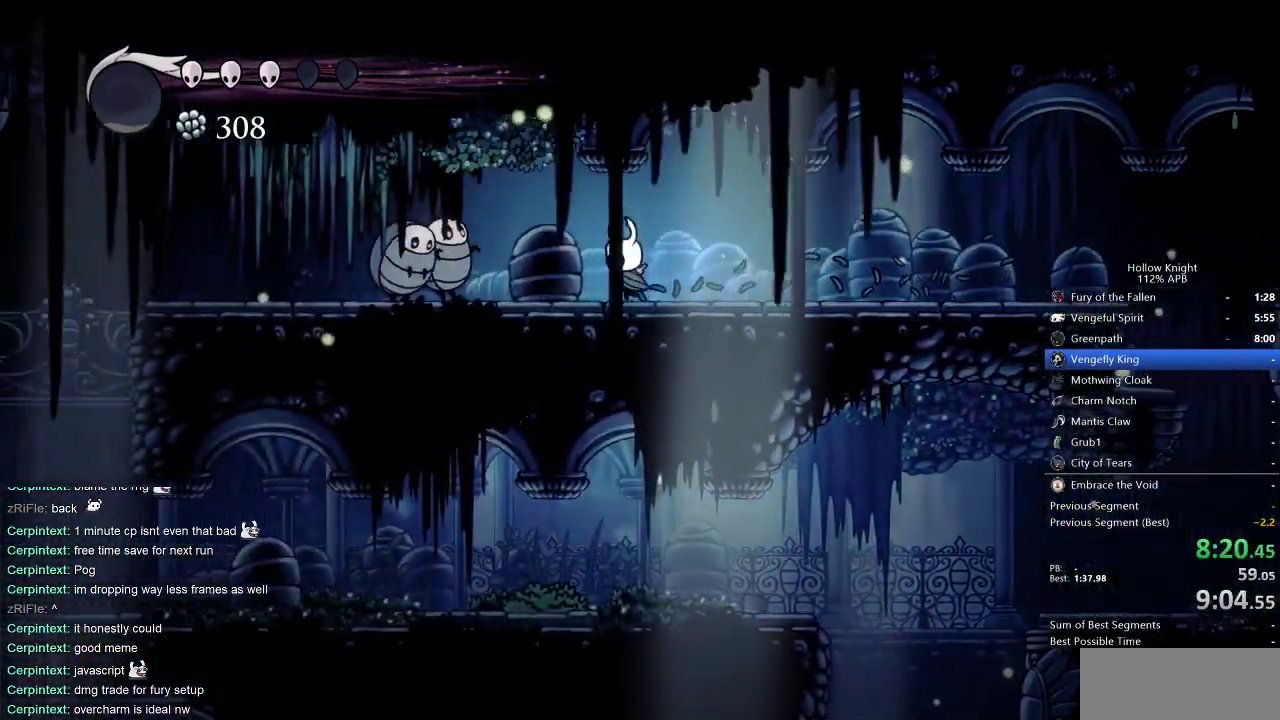
{"keys": ["left"], "events": [[200, "nail", "down"], [383, "nail", "up"]]}
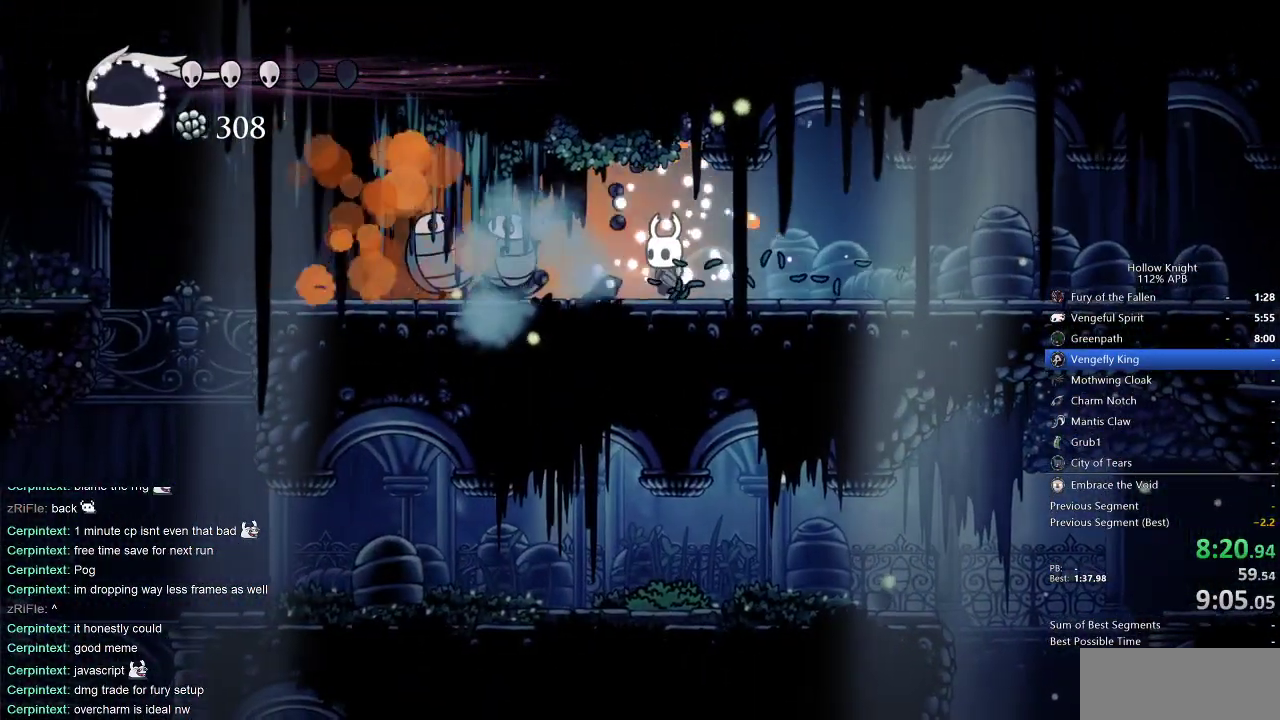
{"keys": ["left"], "events": [[167, "nail", "down"], [267, "nail", "up"]]}
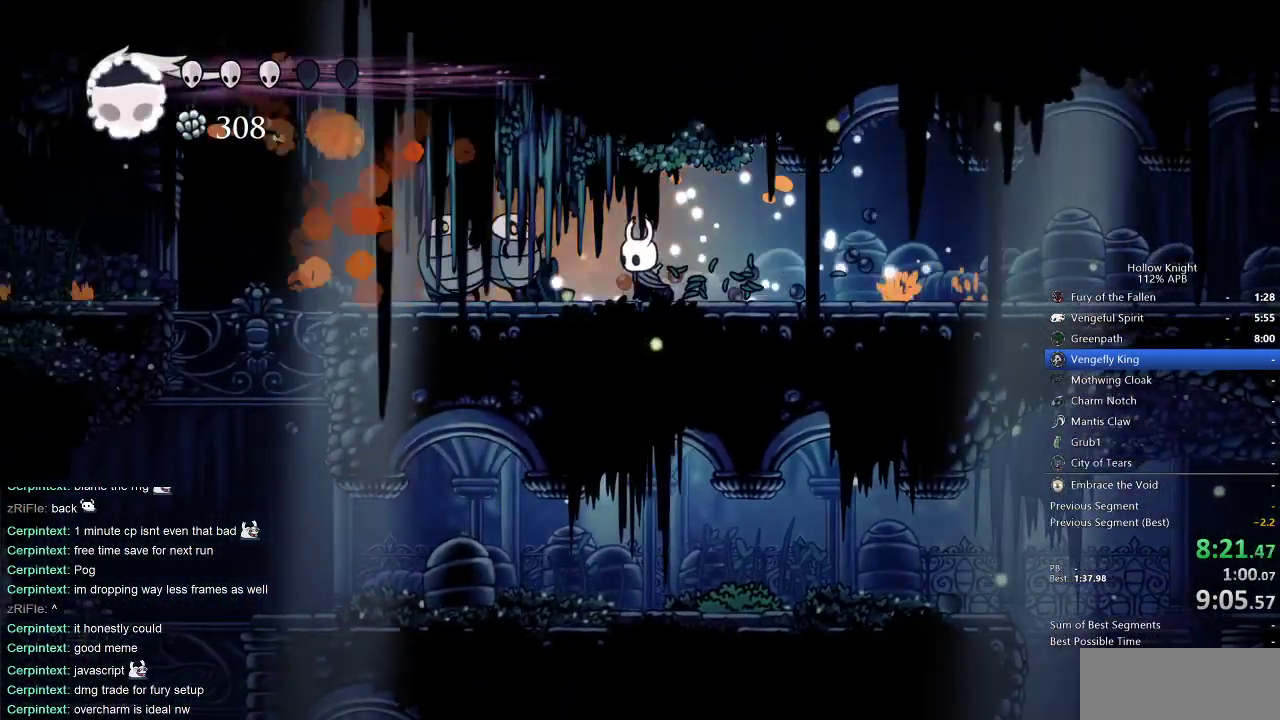
{"keys": ["left"], "events": [[50, "nail", "down"], [183, "nail", "up"]]}
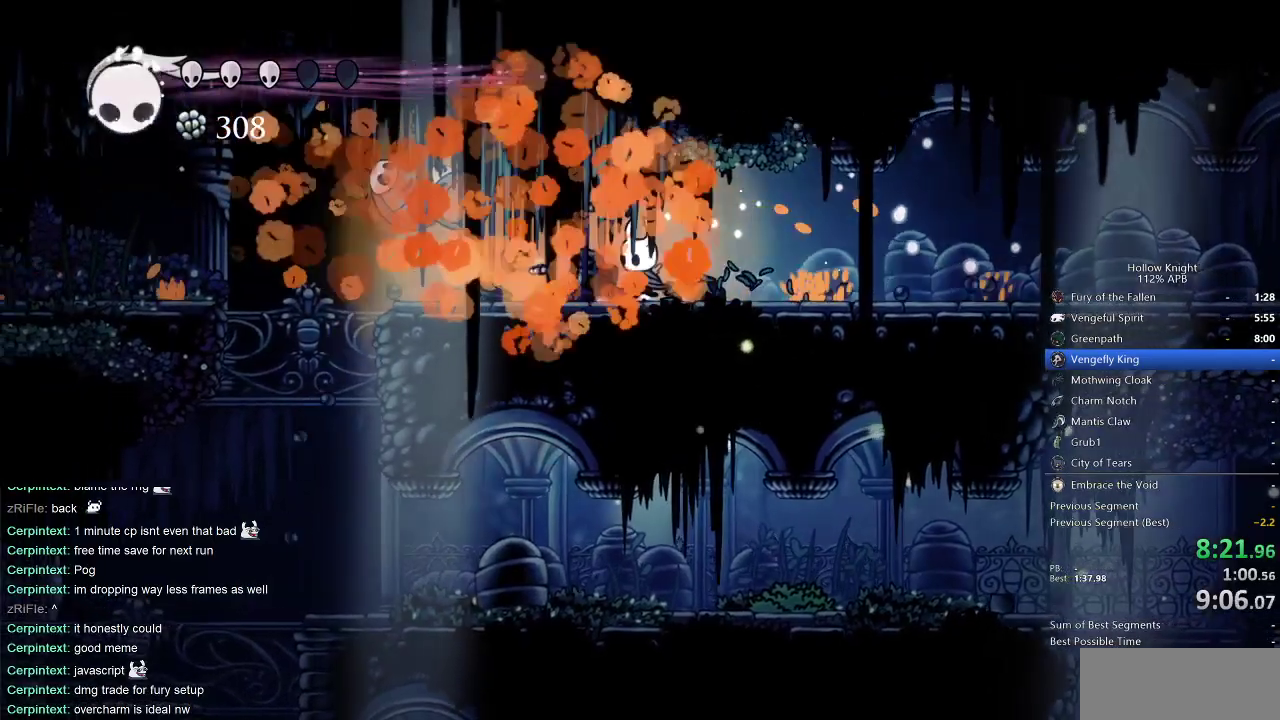
{"keys": ["left"], "events": []}
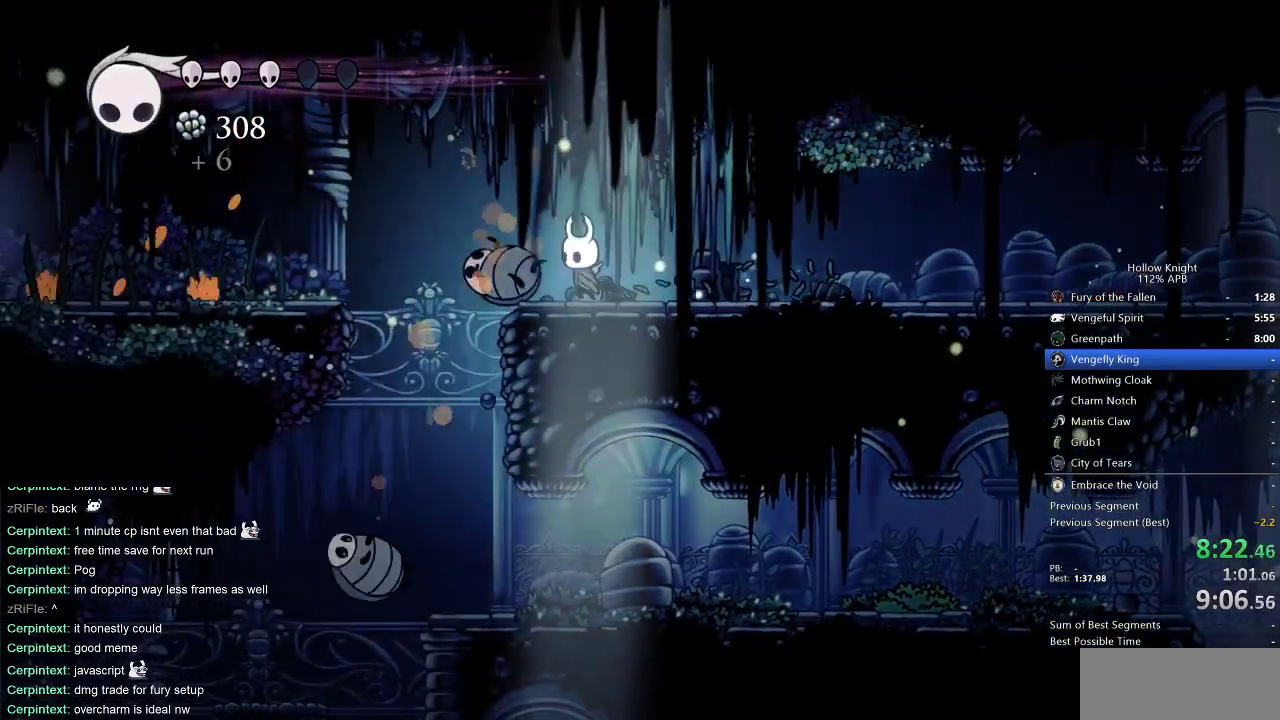
{"keys": ["jump", "left"], "events": [[267, "jump", "down"]]}
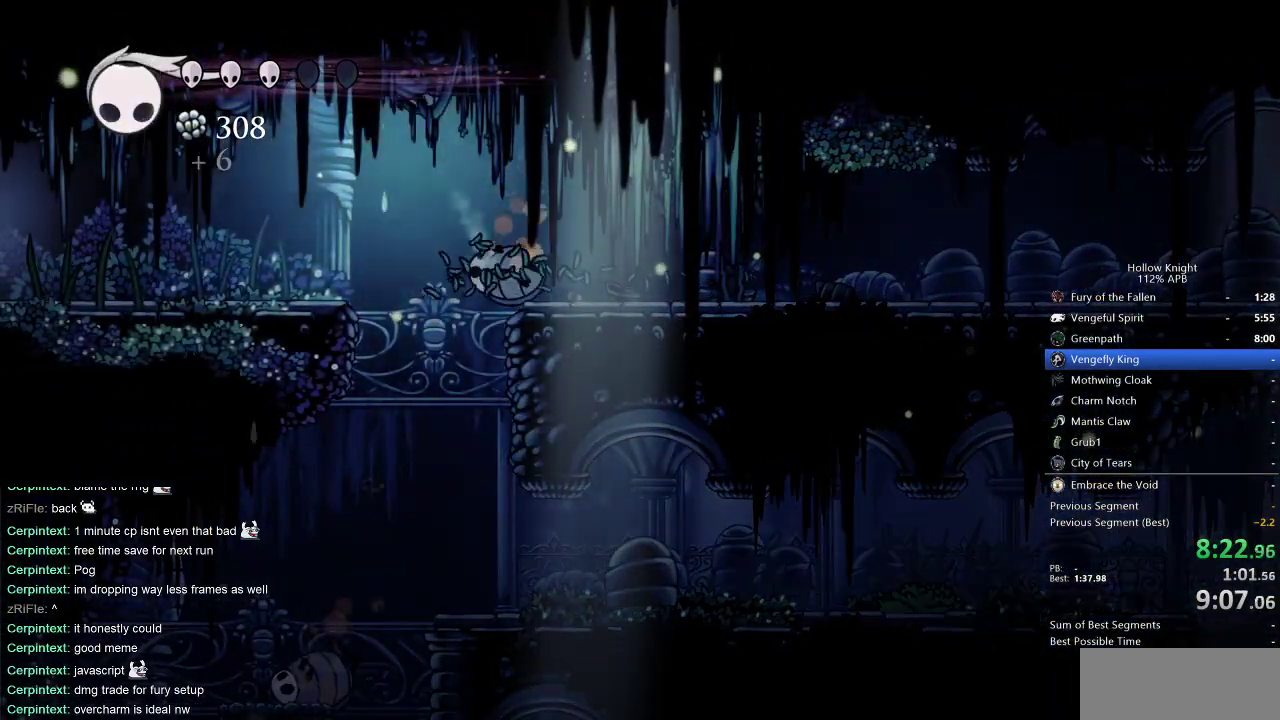
{"keys": ["left", "nail"], "events": [[50, "jump", "up"], [467, "nail", "down"]]}
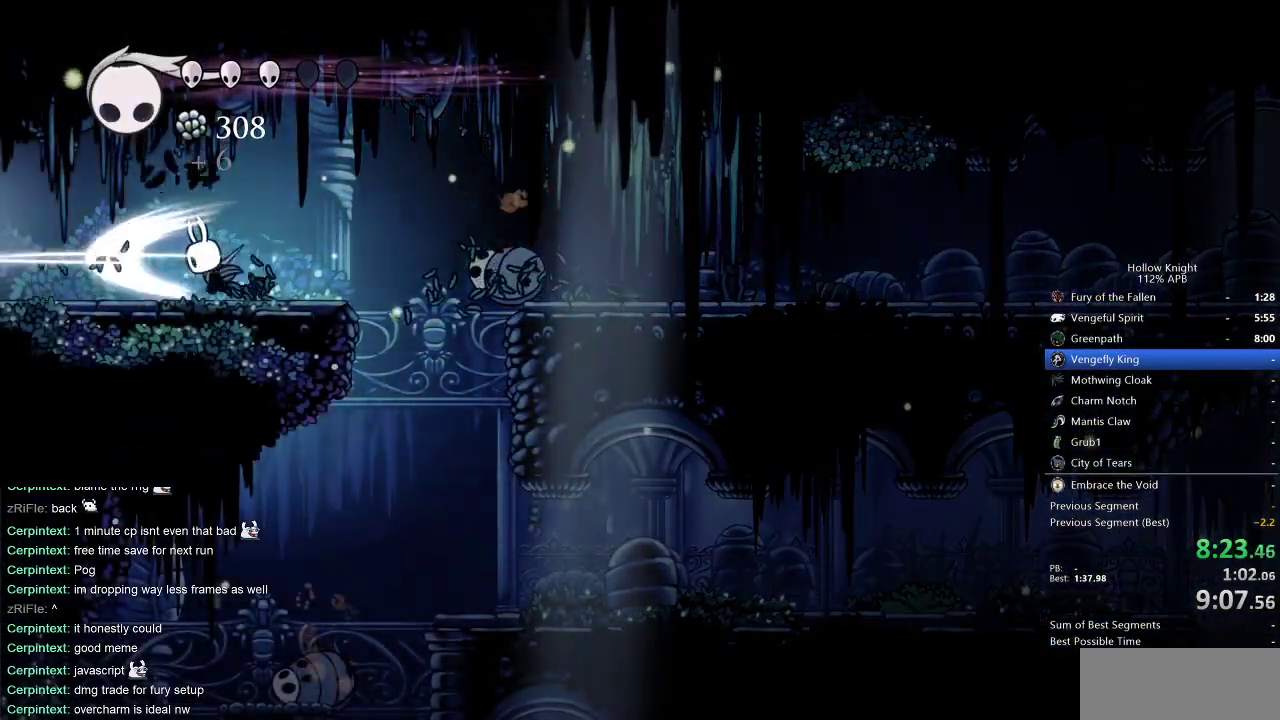
{"keys": ["left"], "events": [[67, "nail", "up"]]}
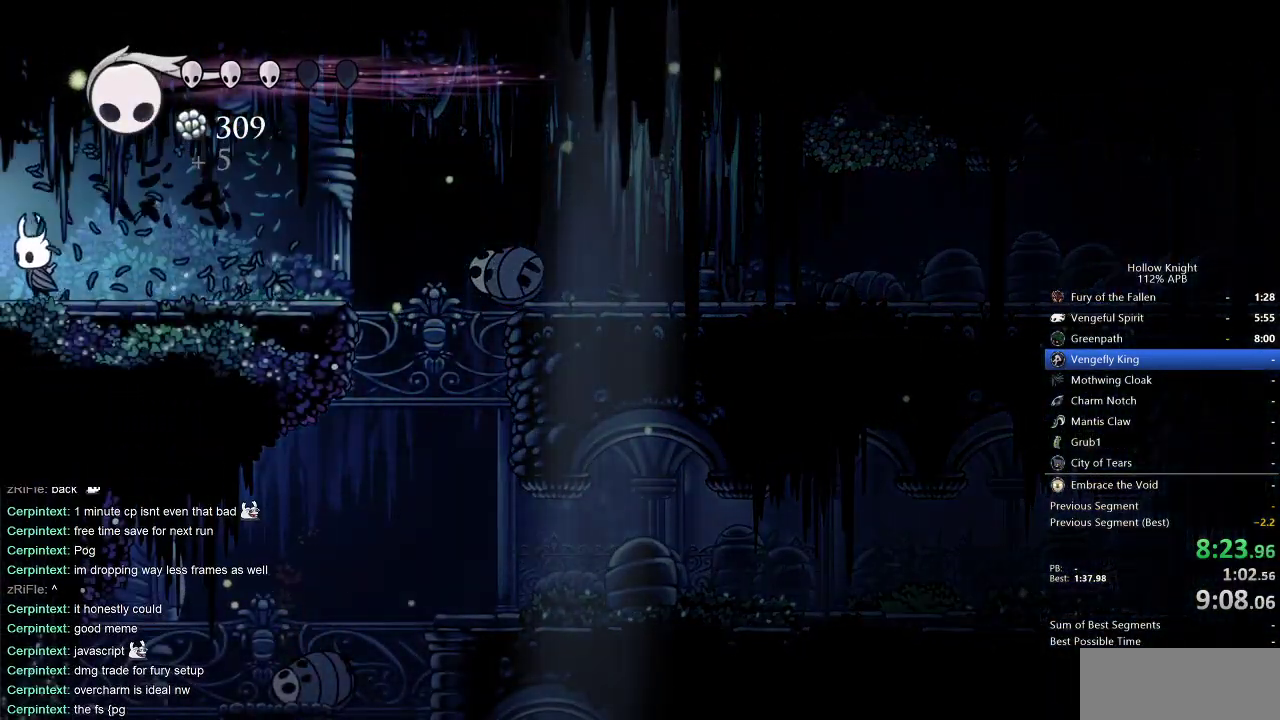
{"keys": ["left"], "events": []}
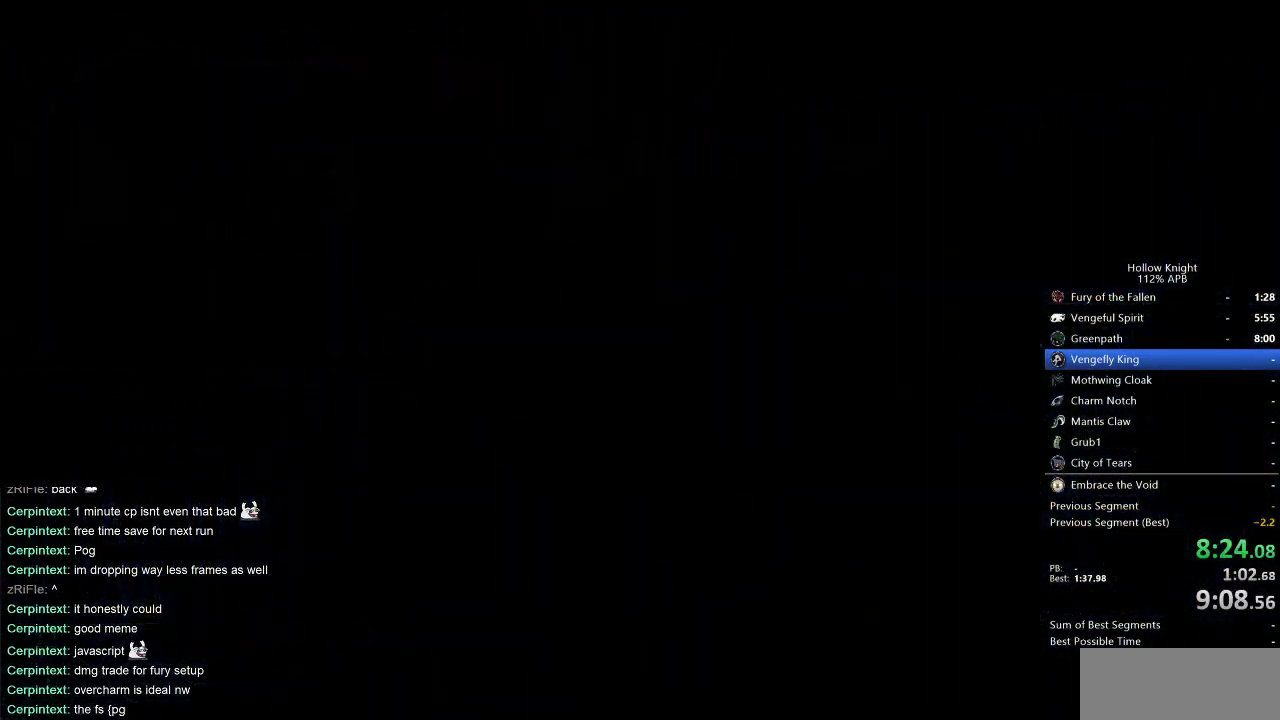
{"keys": ["left"], "events": []}
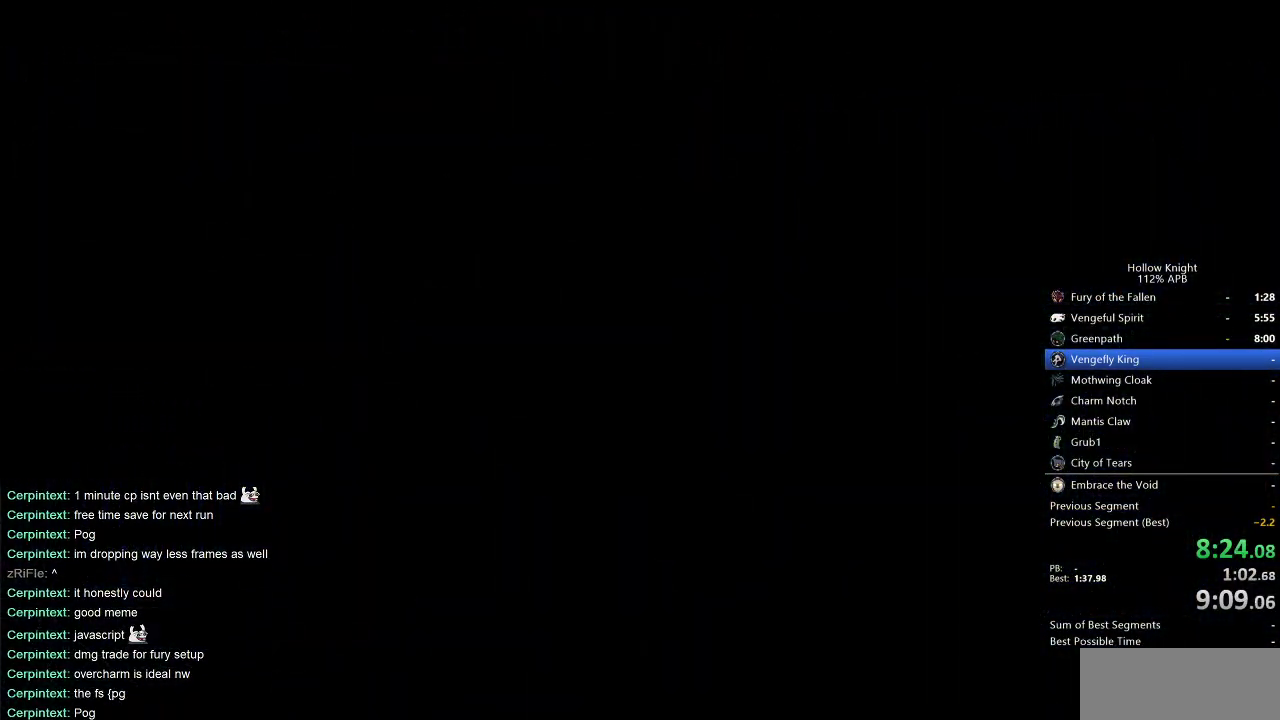
{"keys": ["left"], "events": []}
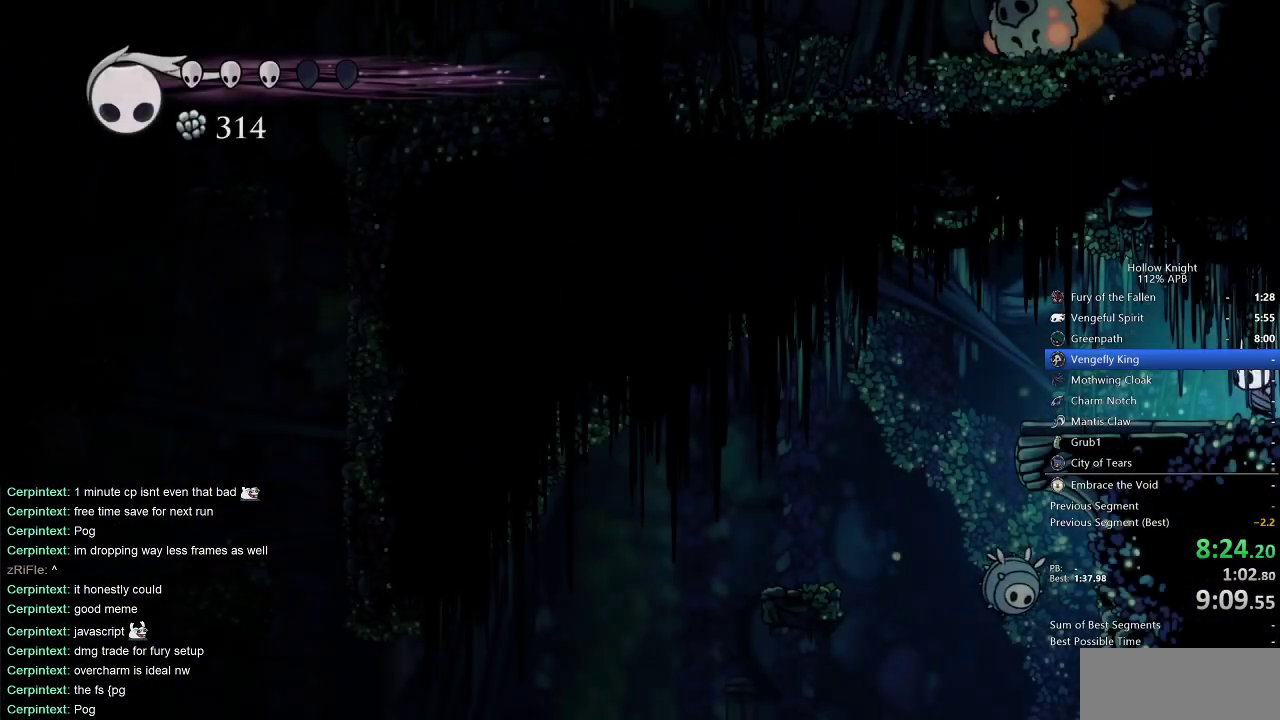
{"keys": ["left"], "events": []}
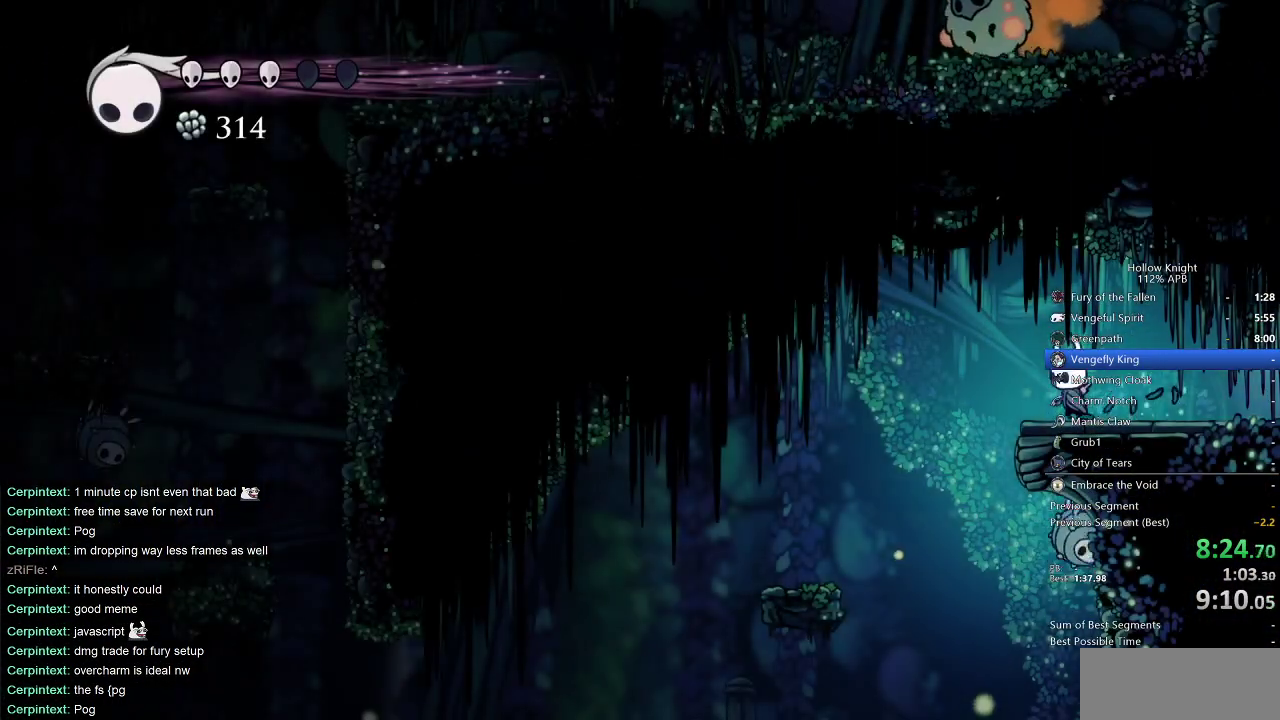
{"keys": ["left"], "events": [[367, "left", "up"], [367, "right", "down"], [417, "nail", "down"], [450, "left", "down"], [450, "right", "up"], [500, "nail", "up"]]}
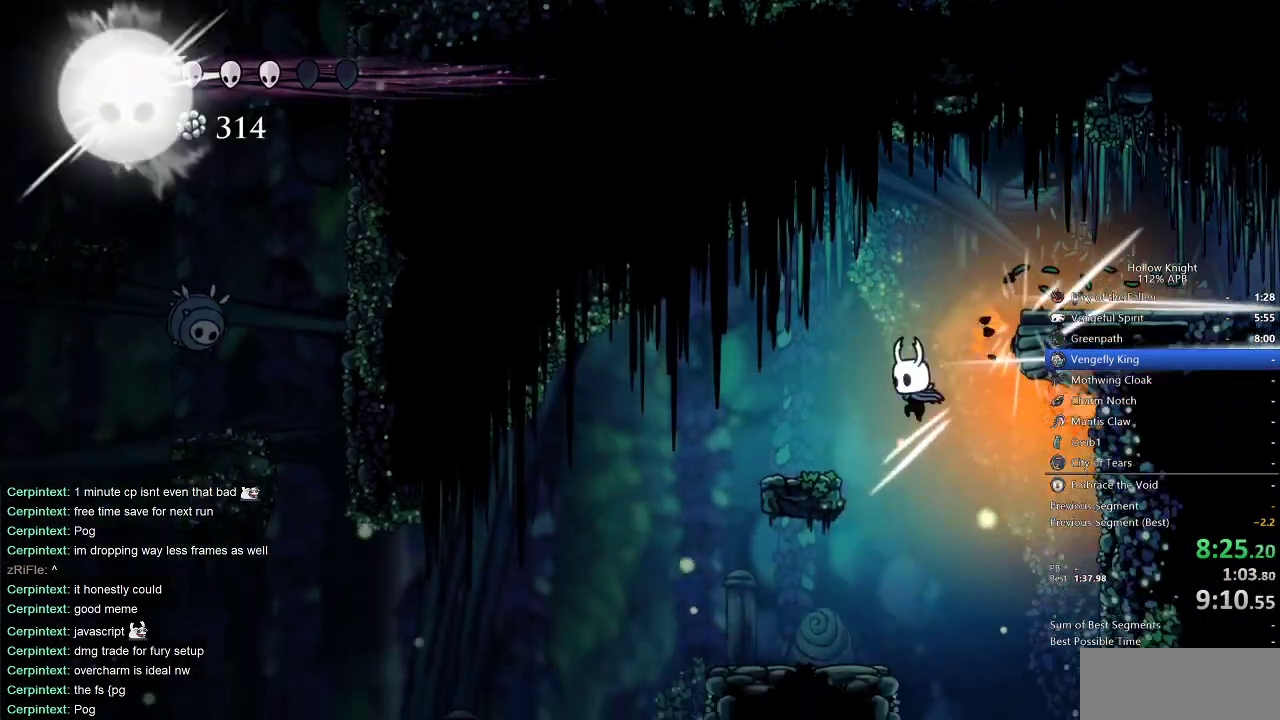
{"keys": ["left"], "events": []}
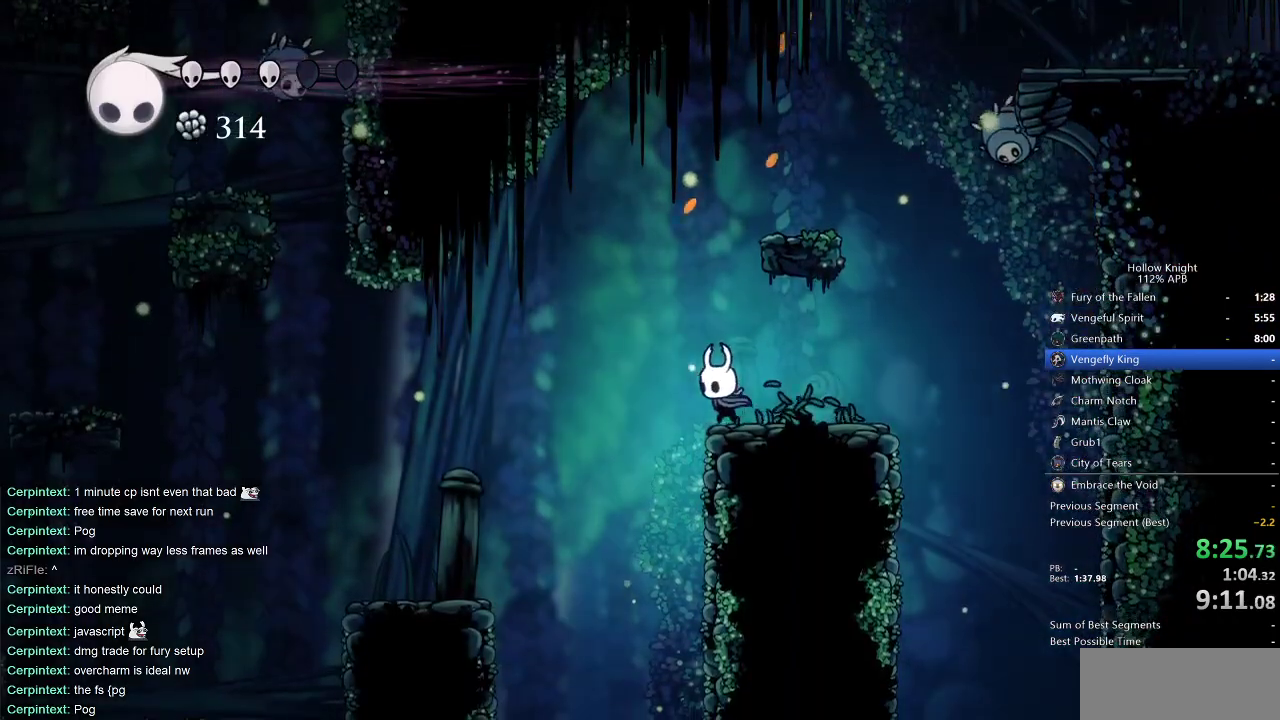
{"keys": ["left"], "events": [[67, "jump", "down"], [317, "jump", "up"]]}
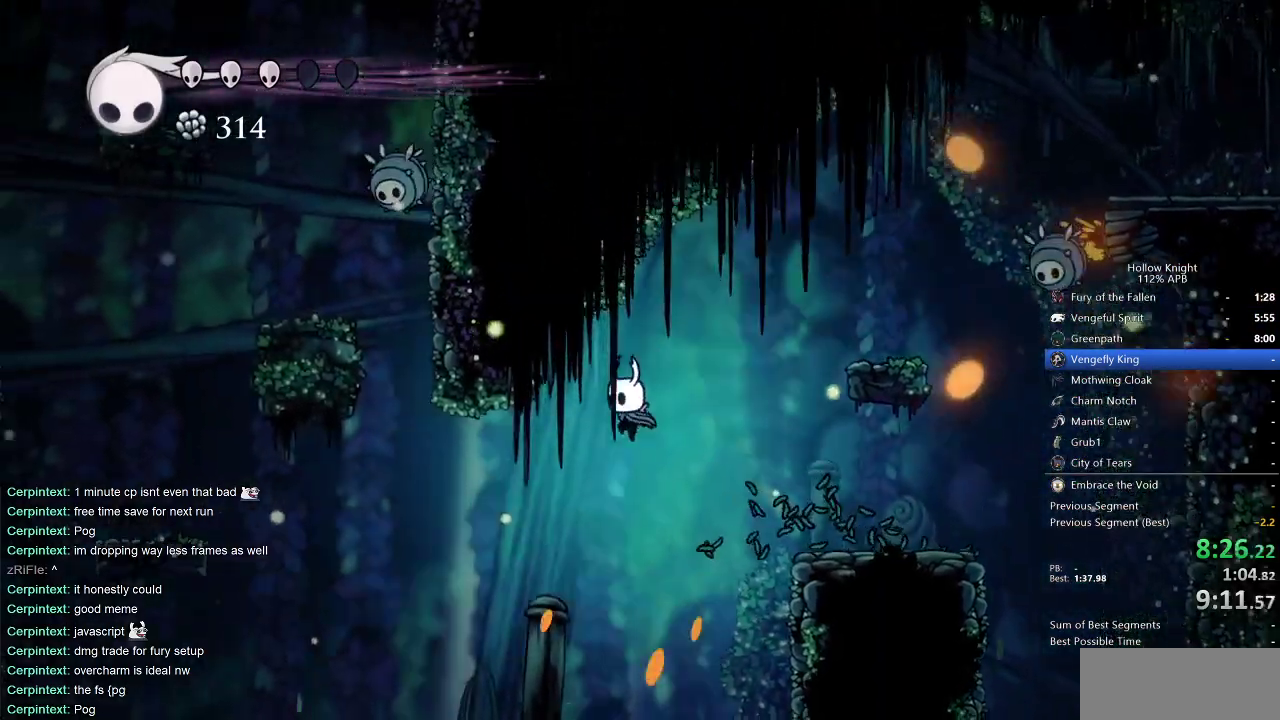
{"keys": ["jump", "left"], "events": [[500, "jump", "down"]]}
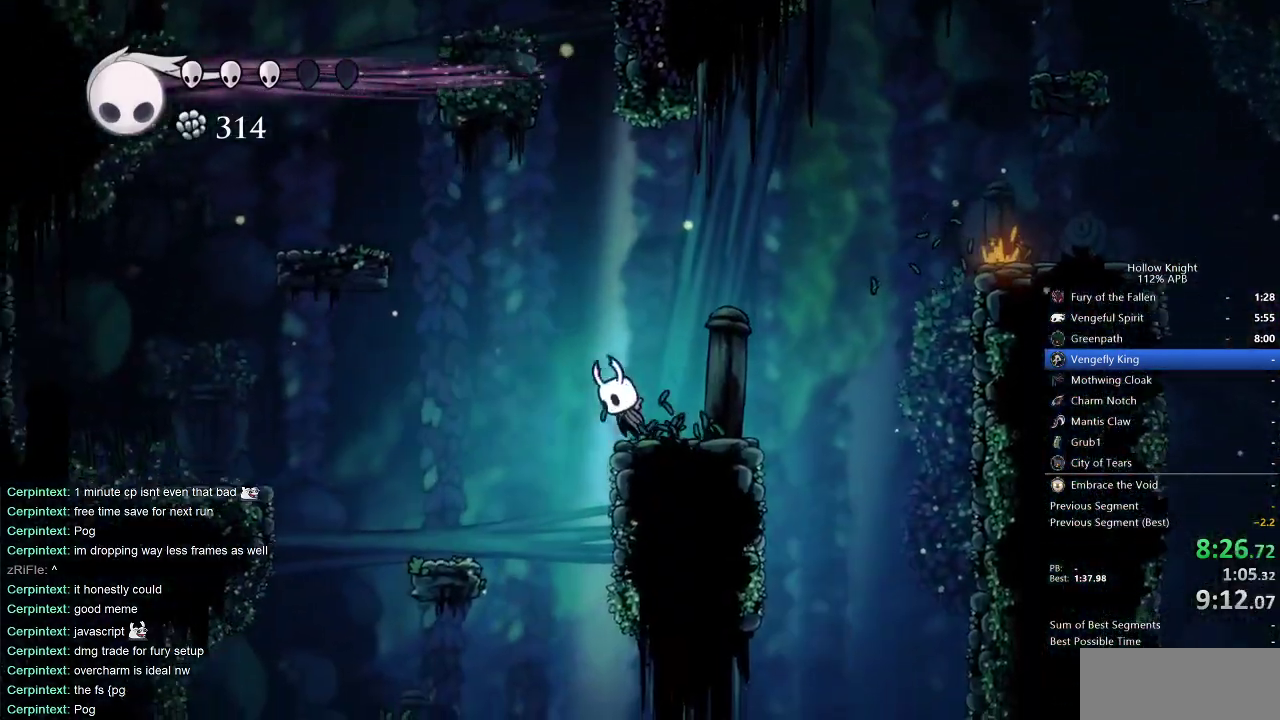
{"keys": ["jump", "left"], "events": []}